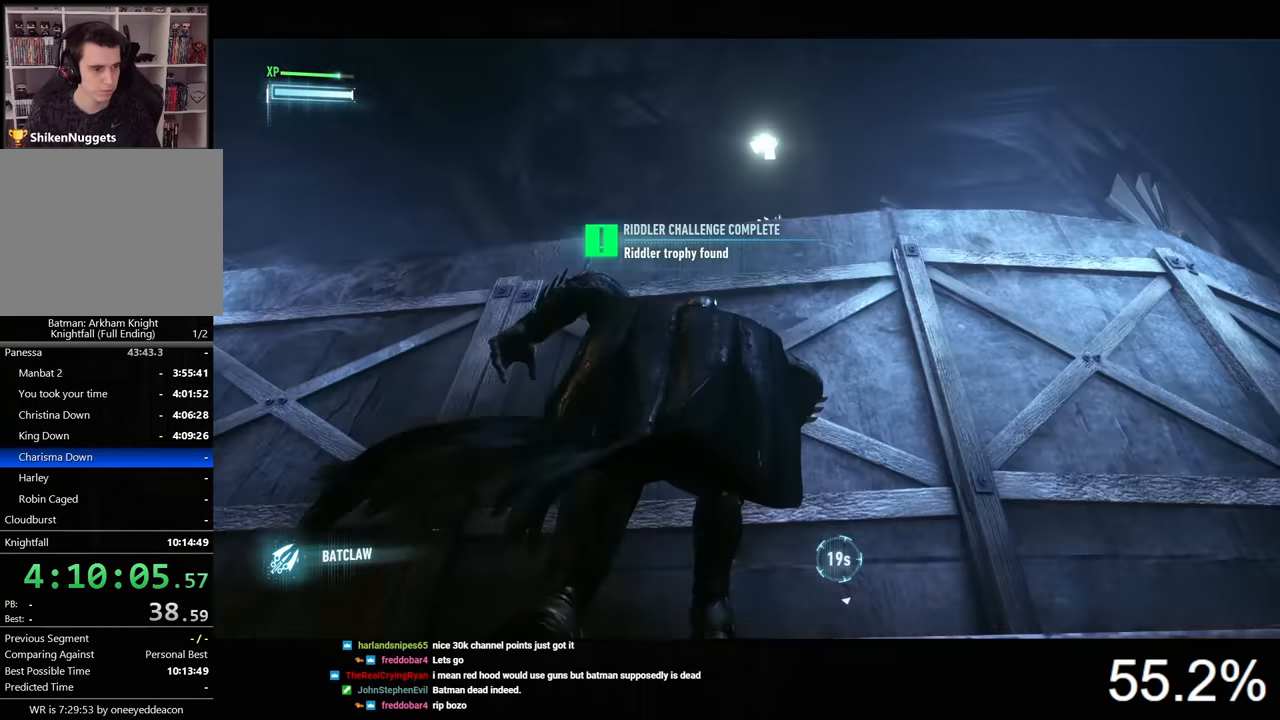
Gameplay with keyboard and mouse; each line is a JSON object with the keys and mouse buttons held at the frame after it. "events" lists presses ("down") and releases ("up") of "1", "2", "3", "4", "5", "a", "alt", "c", "caps_lock", "ctrl", "d", "e", "f", "g", "q", "r", "s", "shift", "space", "t", "tab", "v", "w", "x", "z", "mouse_left", "mouse_wheel" and "mouse_right" between this image and that frame as [ms after this image, input, new state], when the widget could be followed in between. "mouse_left", "mouse_wheel", "mouse_right" = the "left", "wheel", "right" buttons of the "mouse" list. No other keys are recorded. "wheel" means that the mouse wheel is clicked or scrolled. "mouse_move" is the direction in which the mouse moves at that frame (one of eight, or "still"), when it could be read.
{"keys": [], "mouse": [], "mouse_move": "still", "events": [[67, "f", "down"], [167, "f", "up"]]}
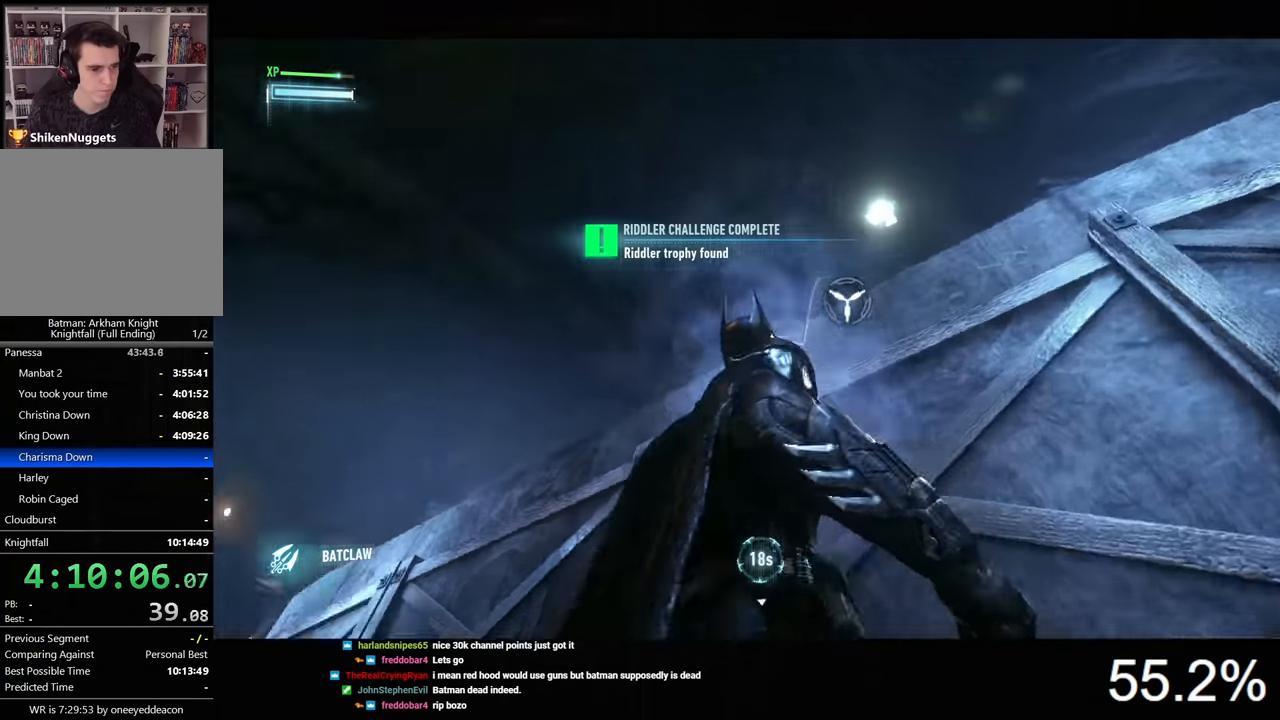
{"keys": [], "mouse": [], "mouse_move": "still", "events": []}
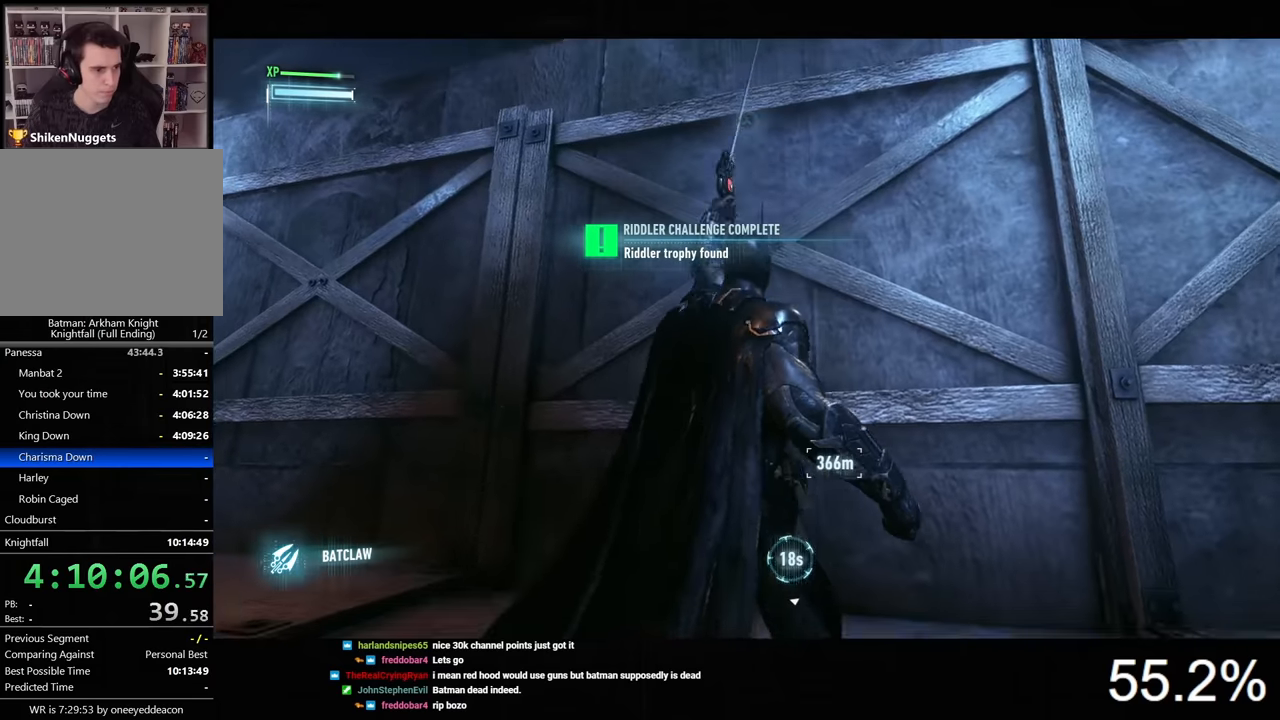
{"keys": [], "mouse": [], "mouse_move": "still", "events": []}
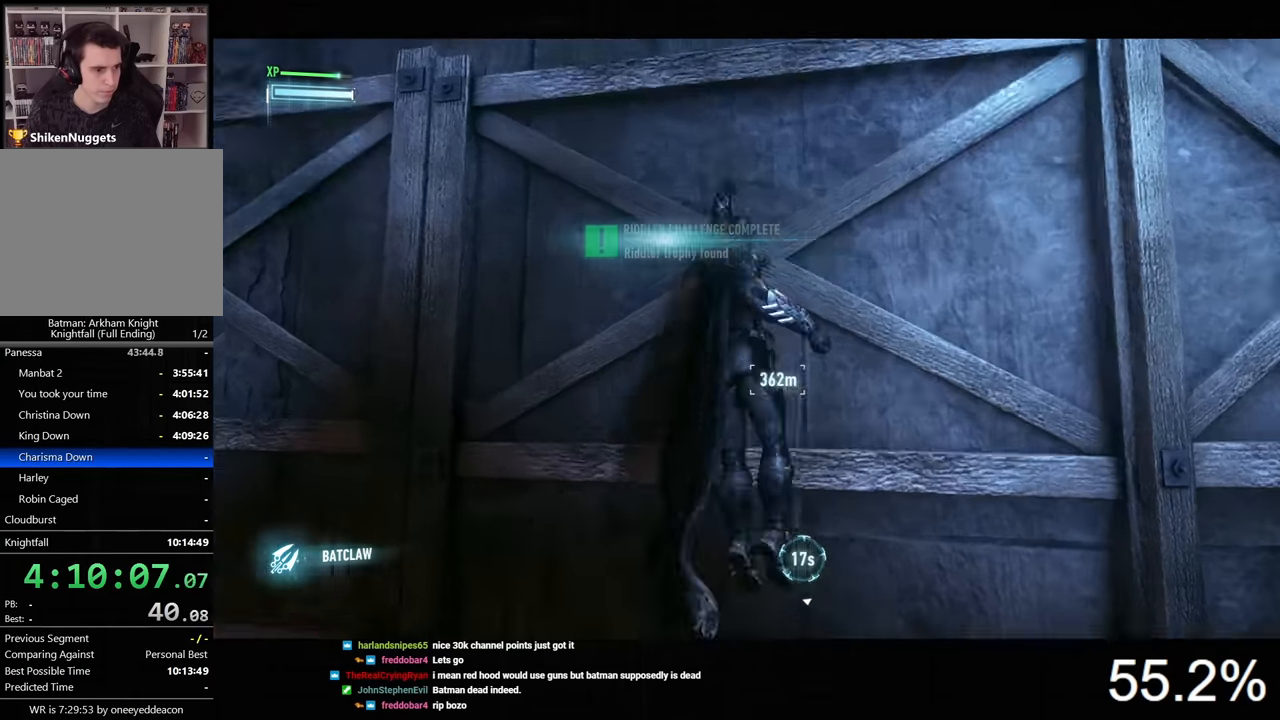
{"keys": [], "mouse": [], "mouse_move": "still", "events": []}
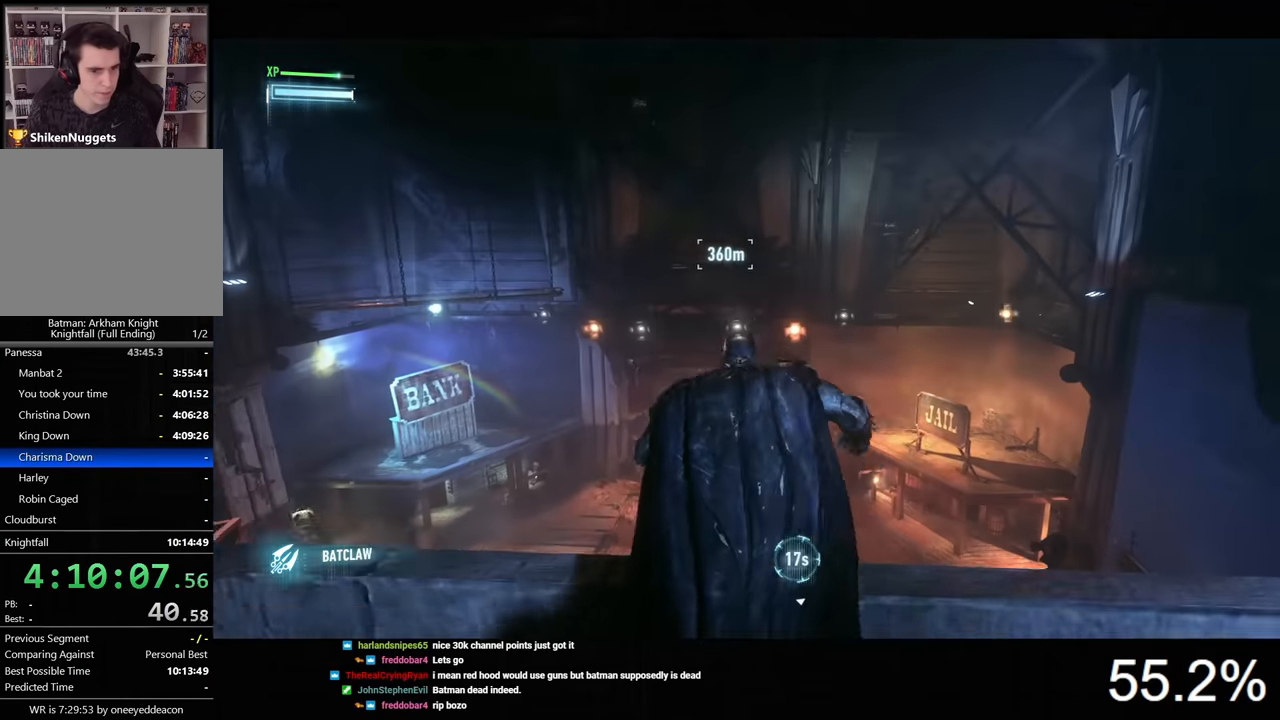
{"keys": [], "mouse": [], "mouse_move": "still", "events": []}
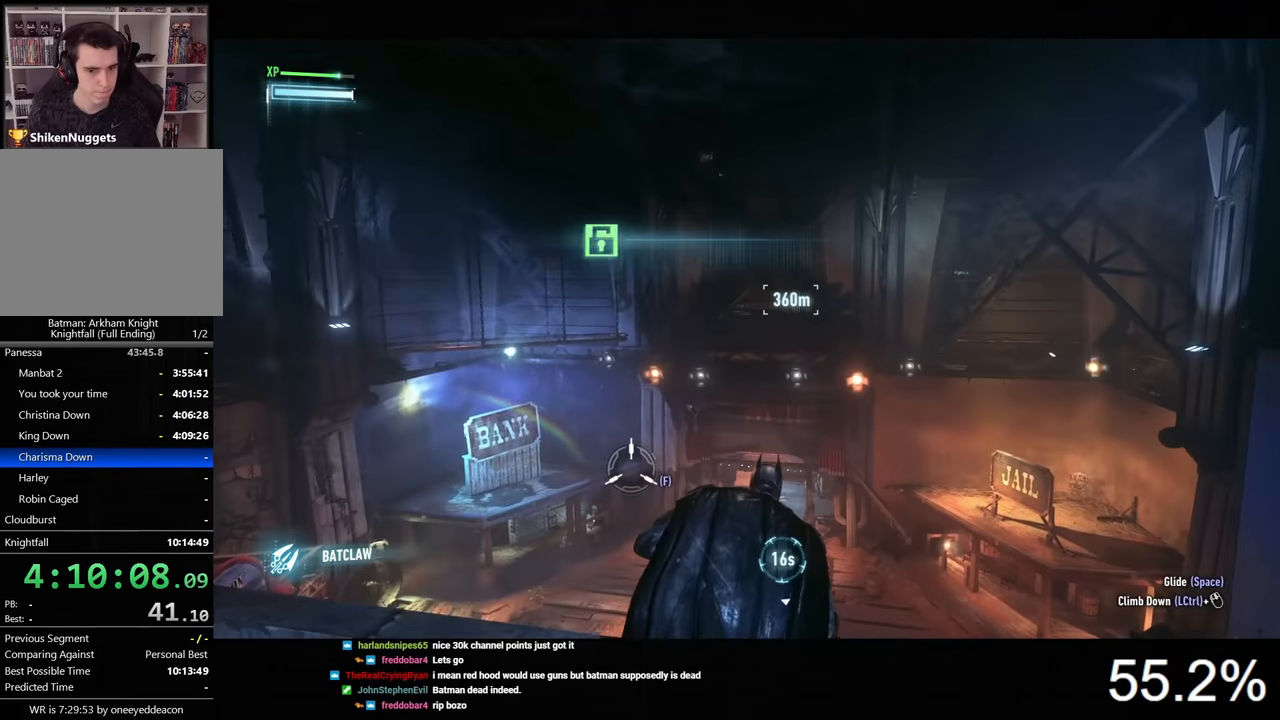
{"keys": [], "mouse": [], "mouse_move": "still", "events": [[300, "f", "down"], [367, "f", "up"]]}
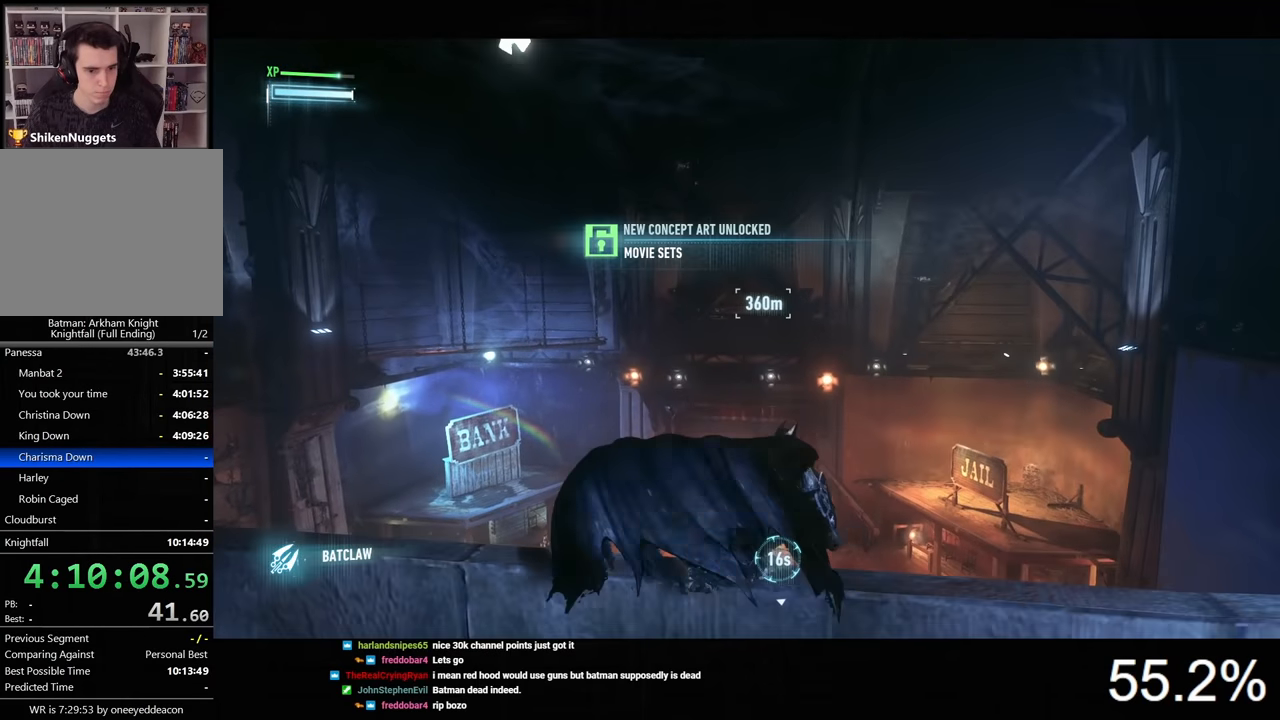
{"keys": ["ctrl", "space"], "mouse": [], "mouse_move": "still", "events": [[167, "space", "down"], [467, "ctrl", "down"]]}
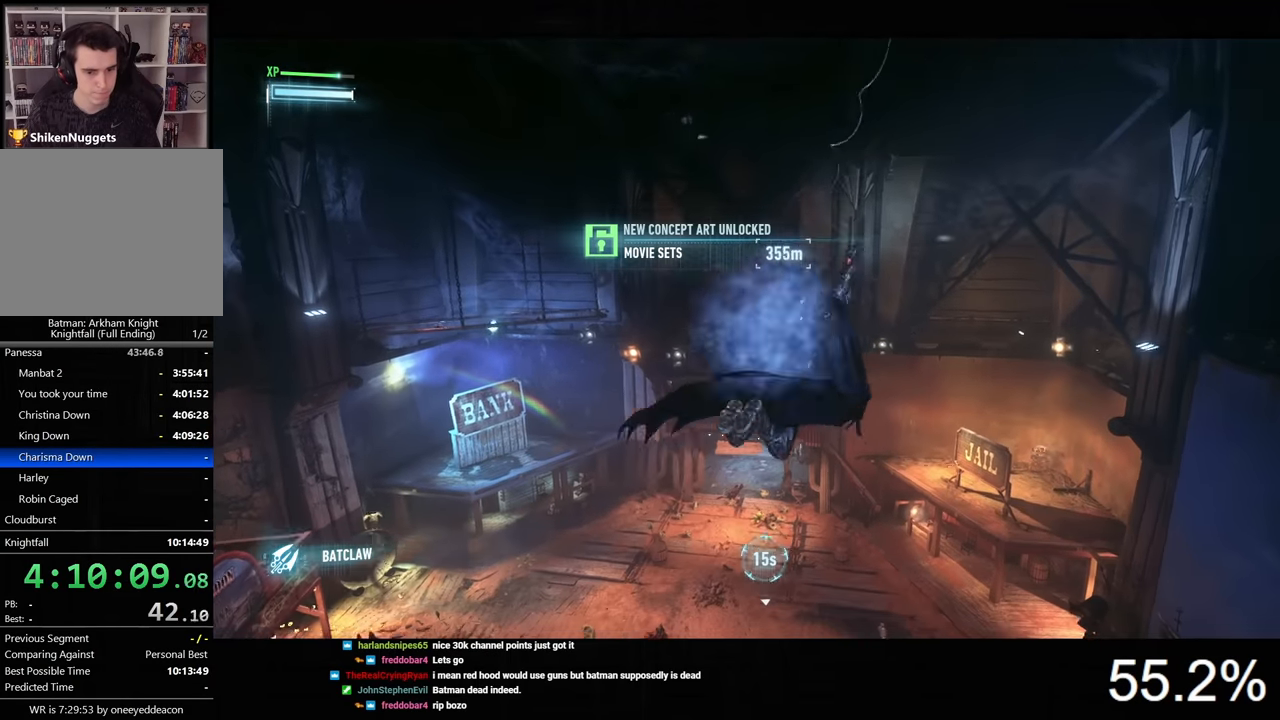
{"keys": ["space"], "mouse": [], "mouse_move": "still", "events": [[67, "mouse_wheel", "down"], [233, "mouse_wheel", "up"], [300, "ctrl", "up"]]}
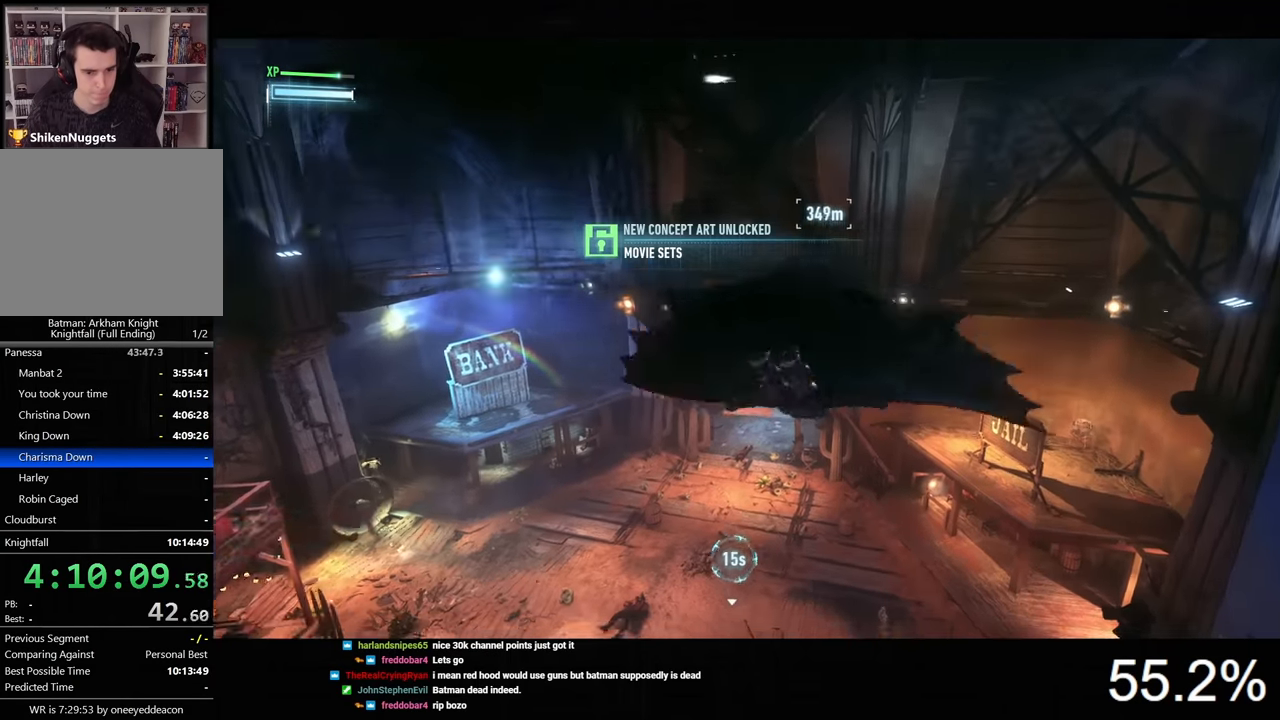
{"keys": ["space"], "mouse": [], "mouse_move": "still", "events": []}
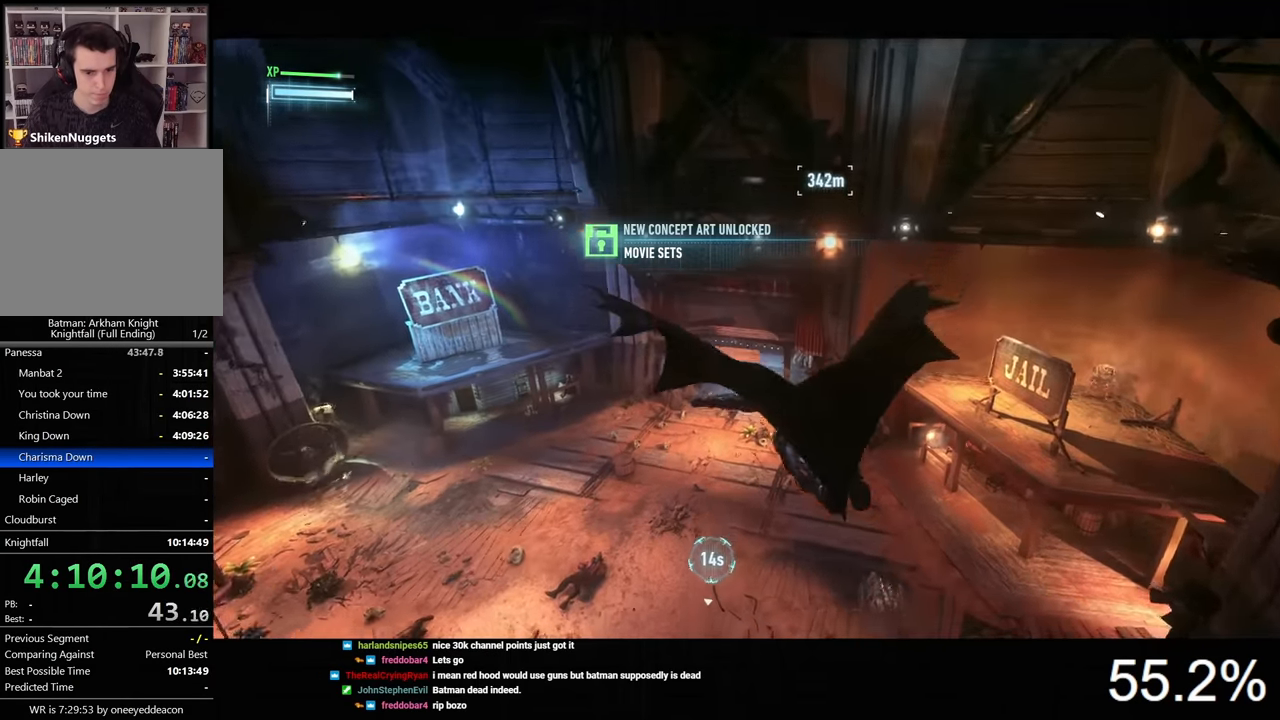
{"keys": ["space"], "mouse": [], "mouse_move": "still", "events": [[167, "ctrl", "down"], [267, "ctrl", "up"]]}
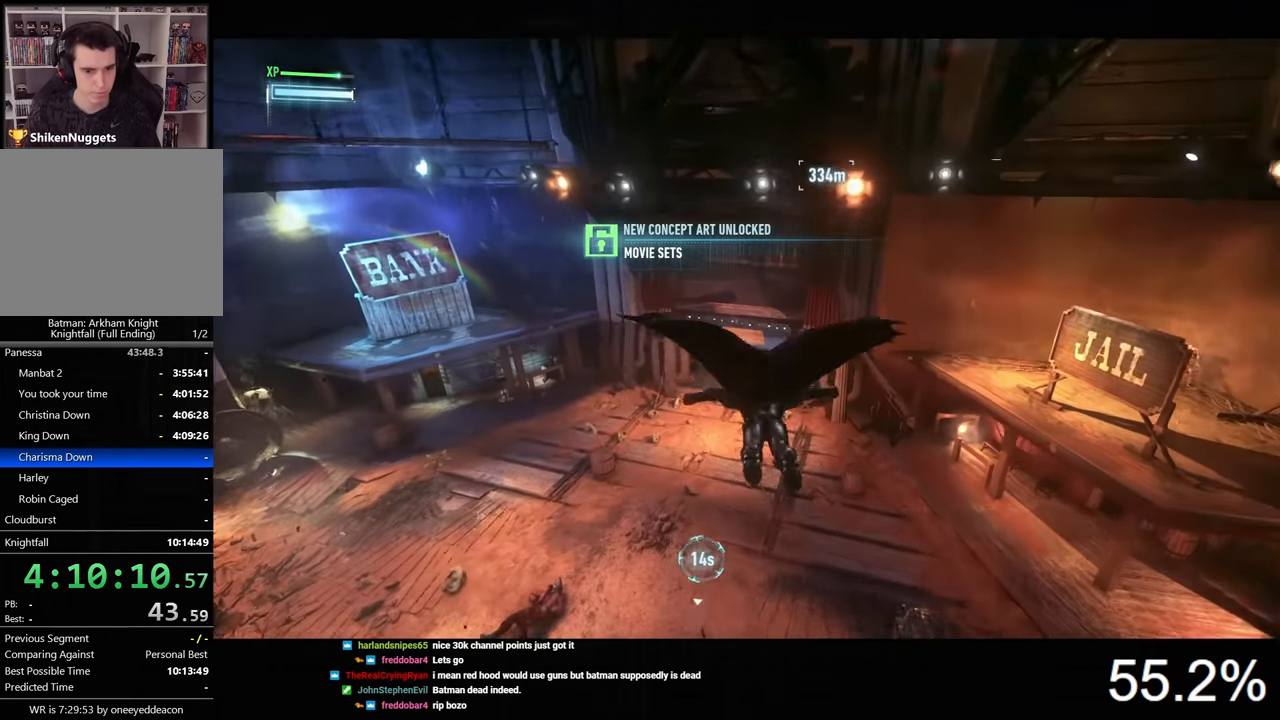
{"keys": ["space"], "mouse": [], "mouse_move": "still", "events": [[333, "ctrl", "down"], [400, "ctrl", "up"]]}
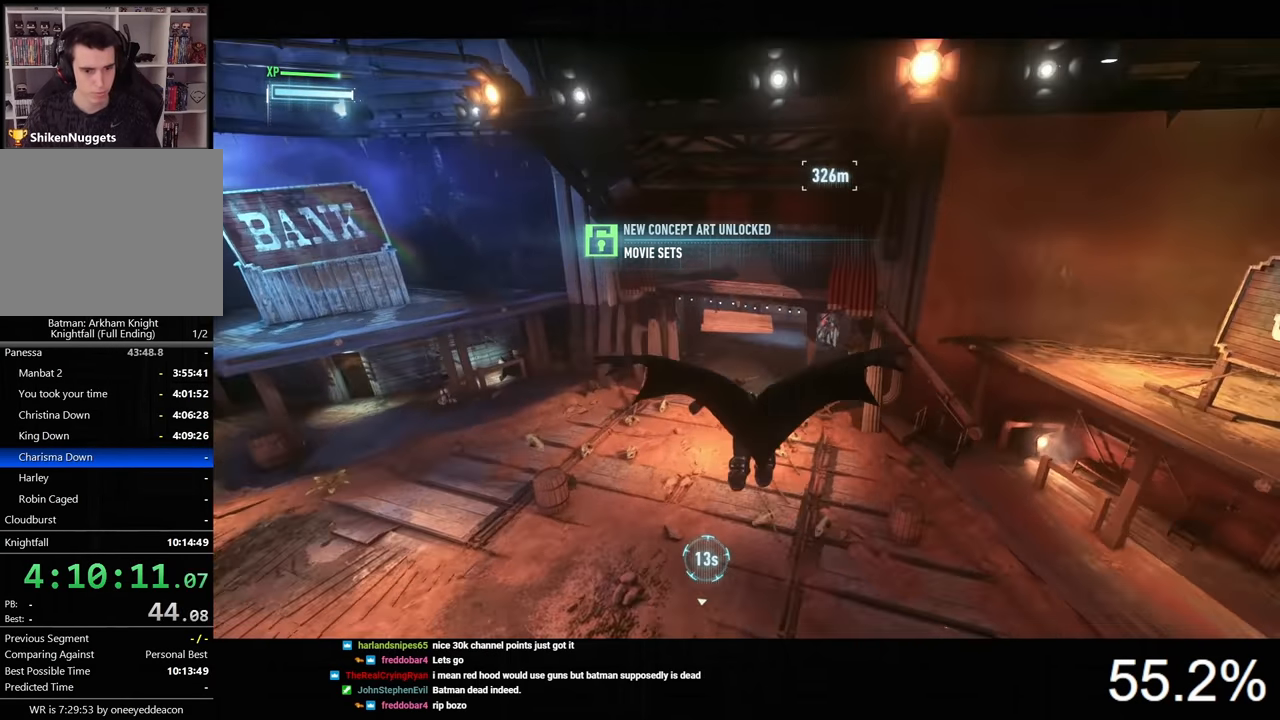
{"keys": ["space"], "mouse": [], "mouse_move": "still", "events": []}
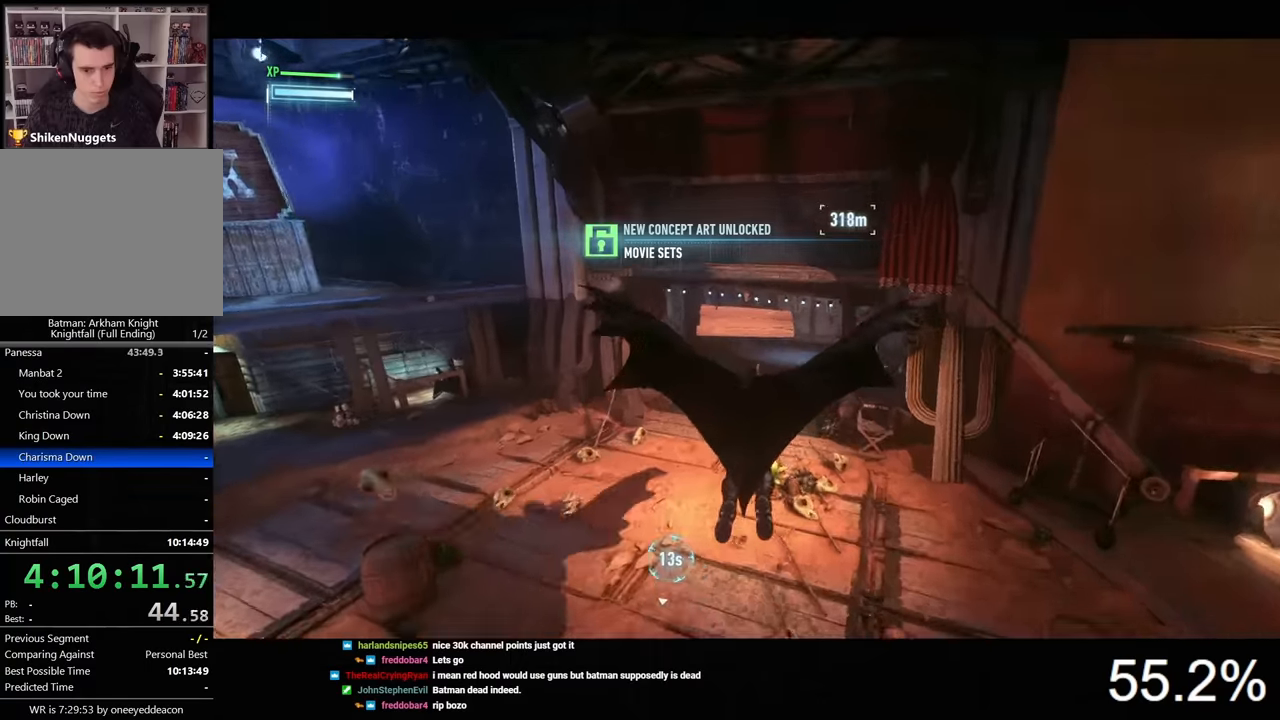
{"keys": ["space"], "mouse": [], "mouse_move": "still", "events": []}
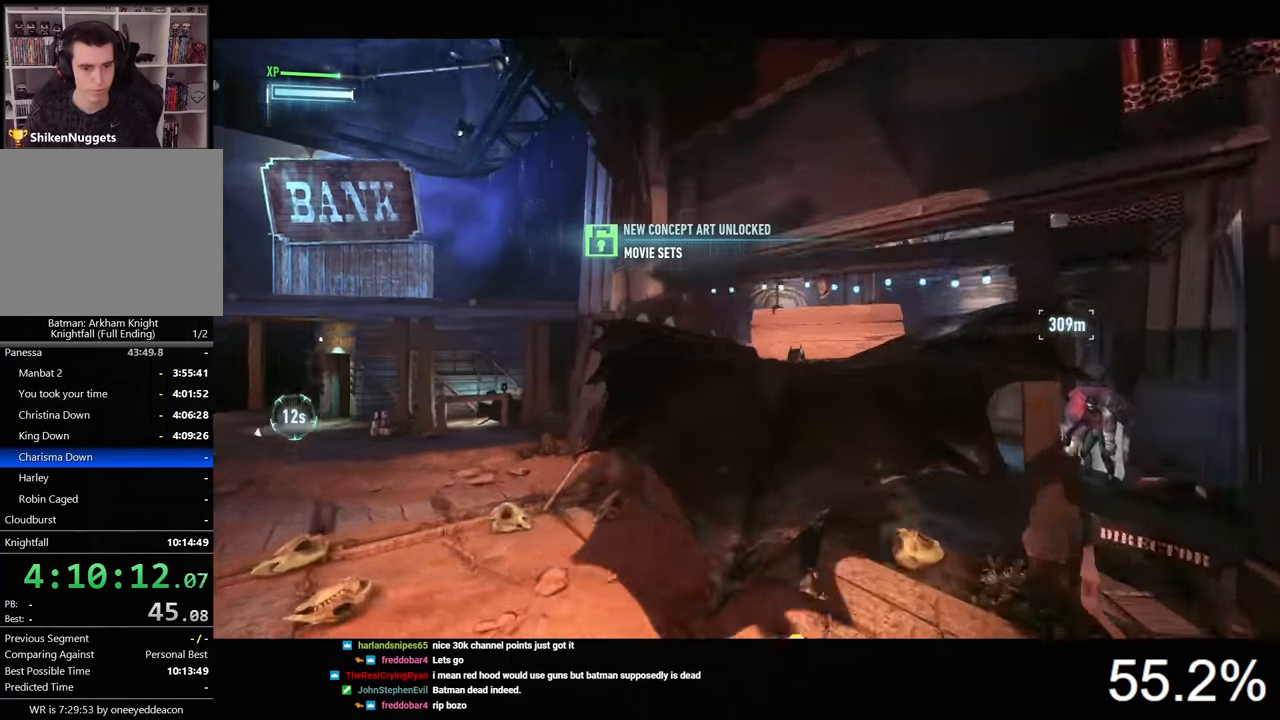
{"keys": ["space"], "mouse": [], "mouse_move": "still", "events": []}
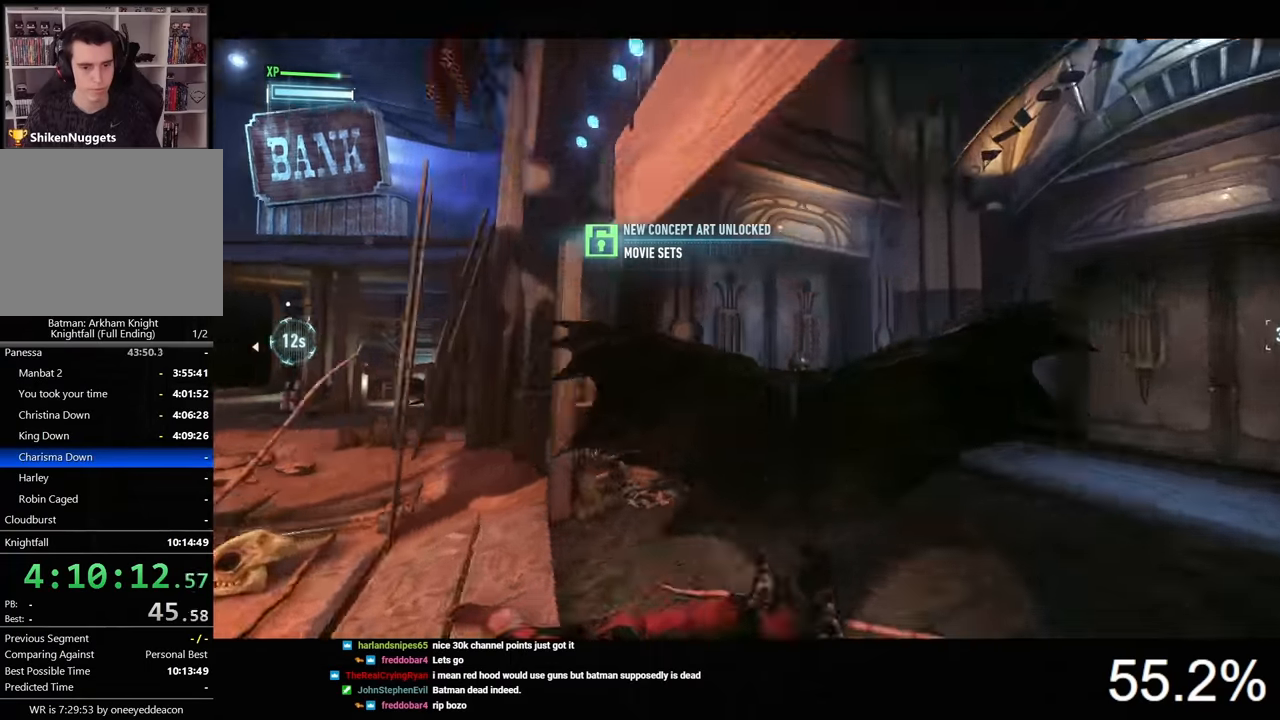
{"keys": [], "mouse": [], "mouse_move": "down-left", "events": [[433, "space", "up"]]}
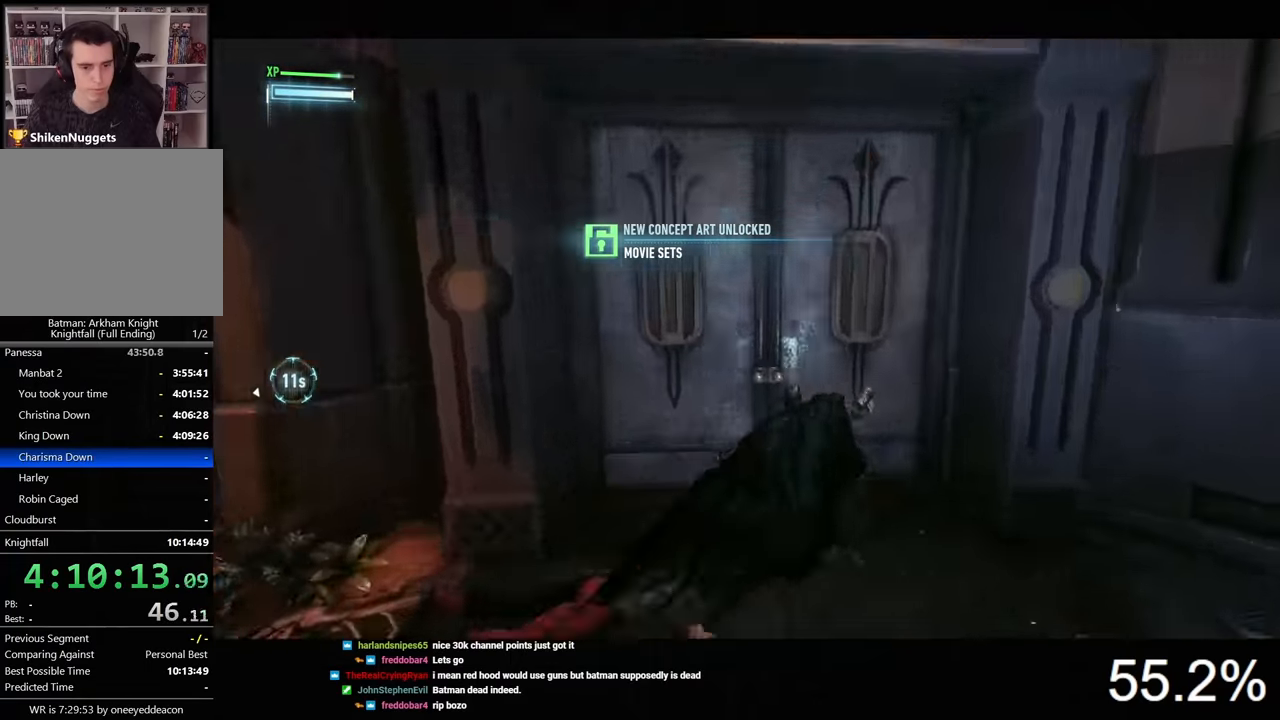
{"keys": [], "mouse": [], "mouse_move": "still", "events": [[100, "space", "down"], [200, "space", "up"], [267, "space", "down"], [367, "space", "up"], [433, "space", "down"], [467, "space", "up"]]}
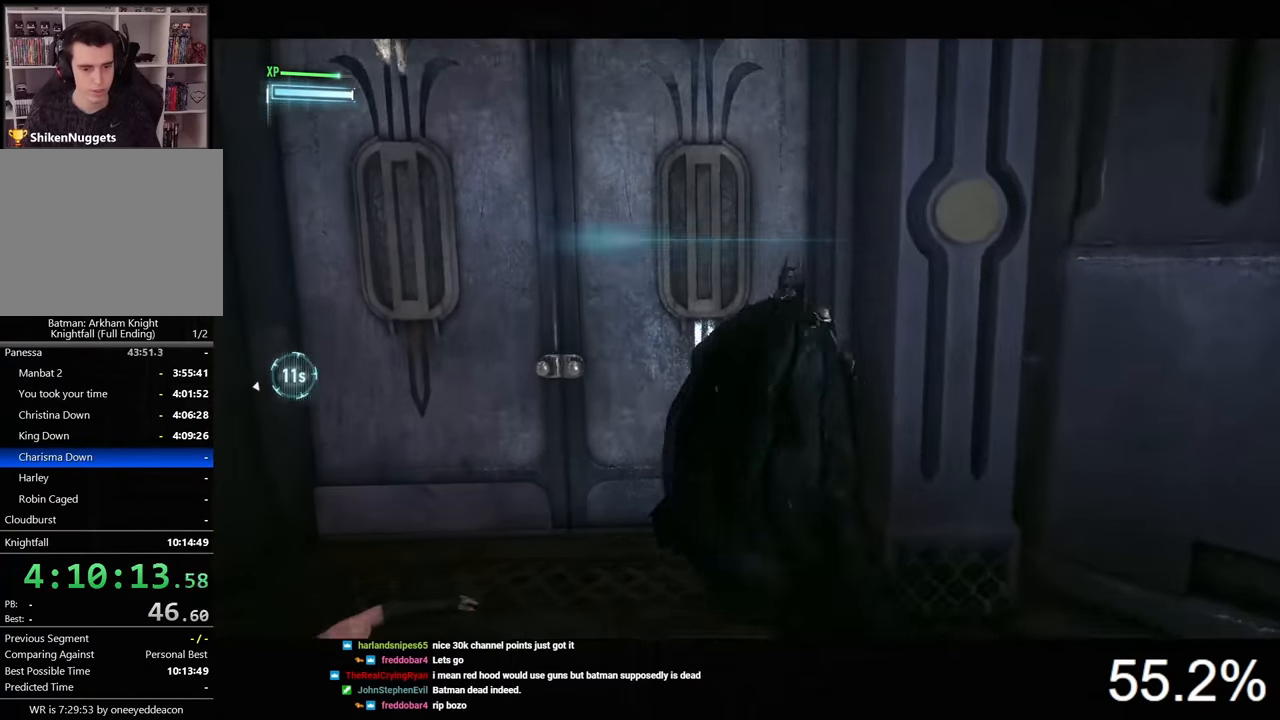
{"keys": [], "mouse": [], "mouse_move": "still", "events": [[67, "space", "down"], [167, "space", "up"]]}
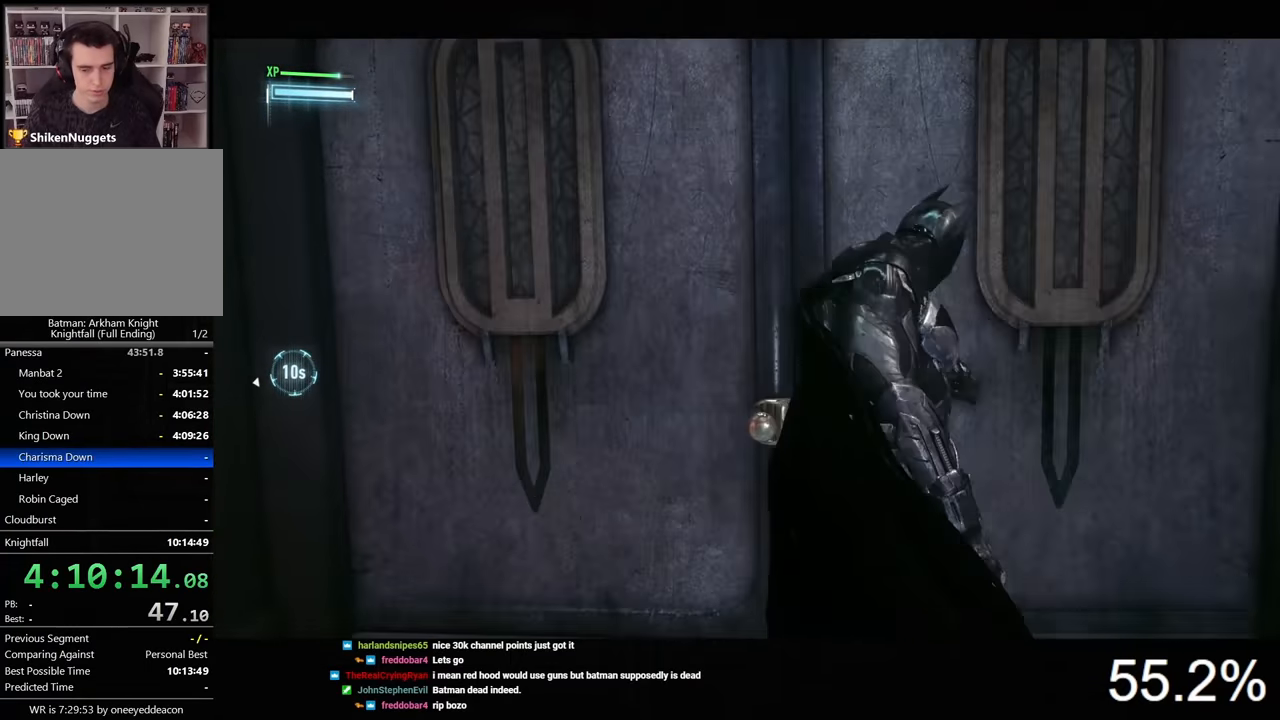
{"keys": [], "mouse": [], "mouse_move": "still", "events": []}
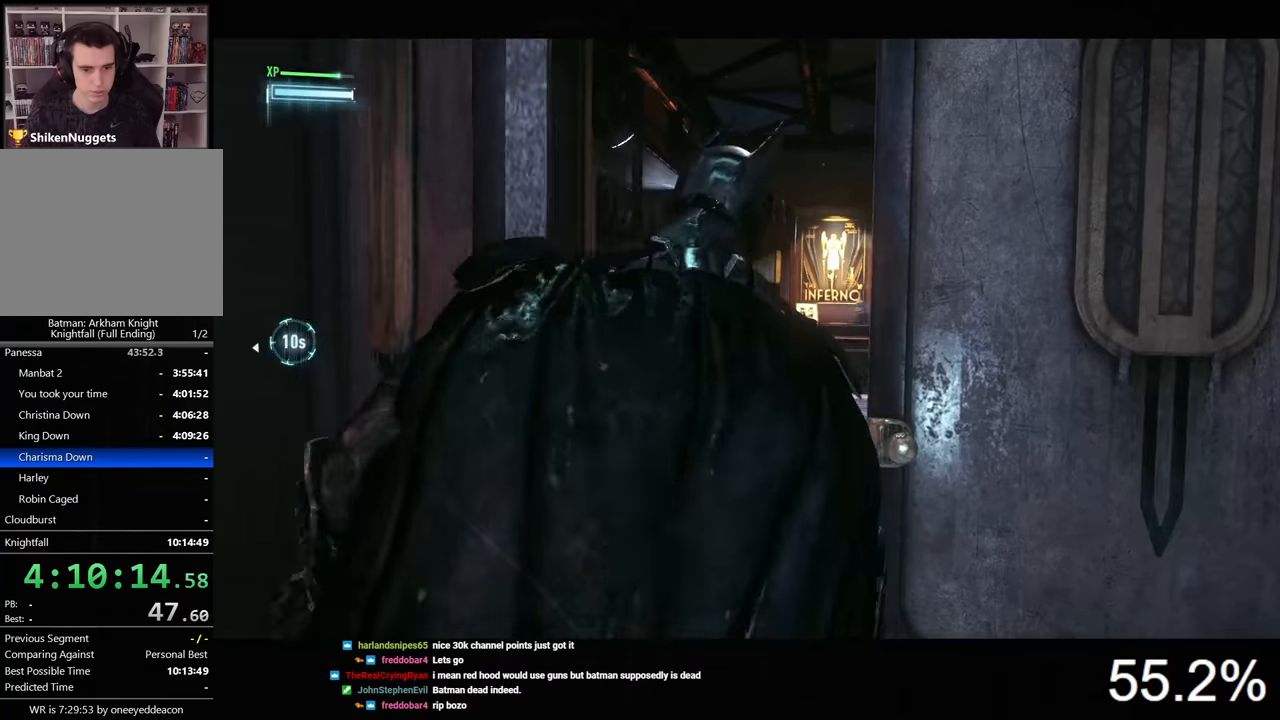
{"keys": ["w"], "mouse": [], "mouse_move": "still", "events": [[200, "w", "down"]]}
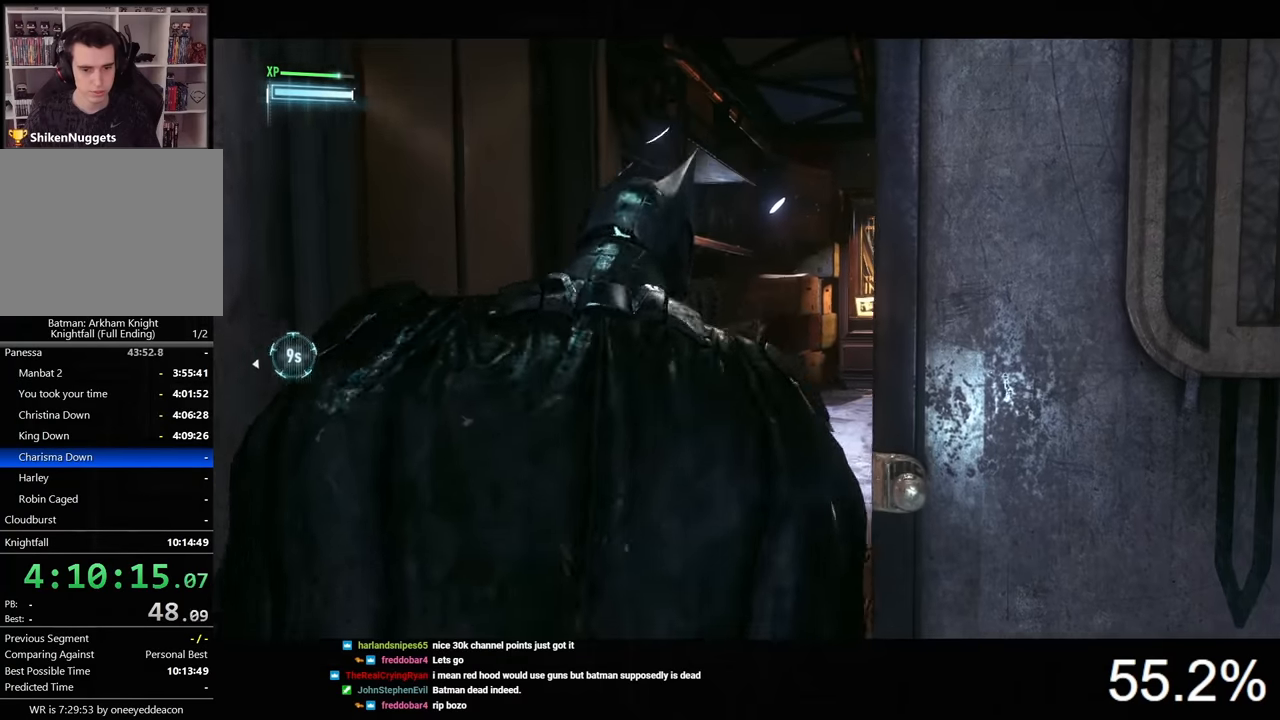
{"keys": ["a", "w"], "mouse": [], "mouse_move": "still", "events": [[467, "a", "down"]]}
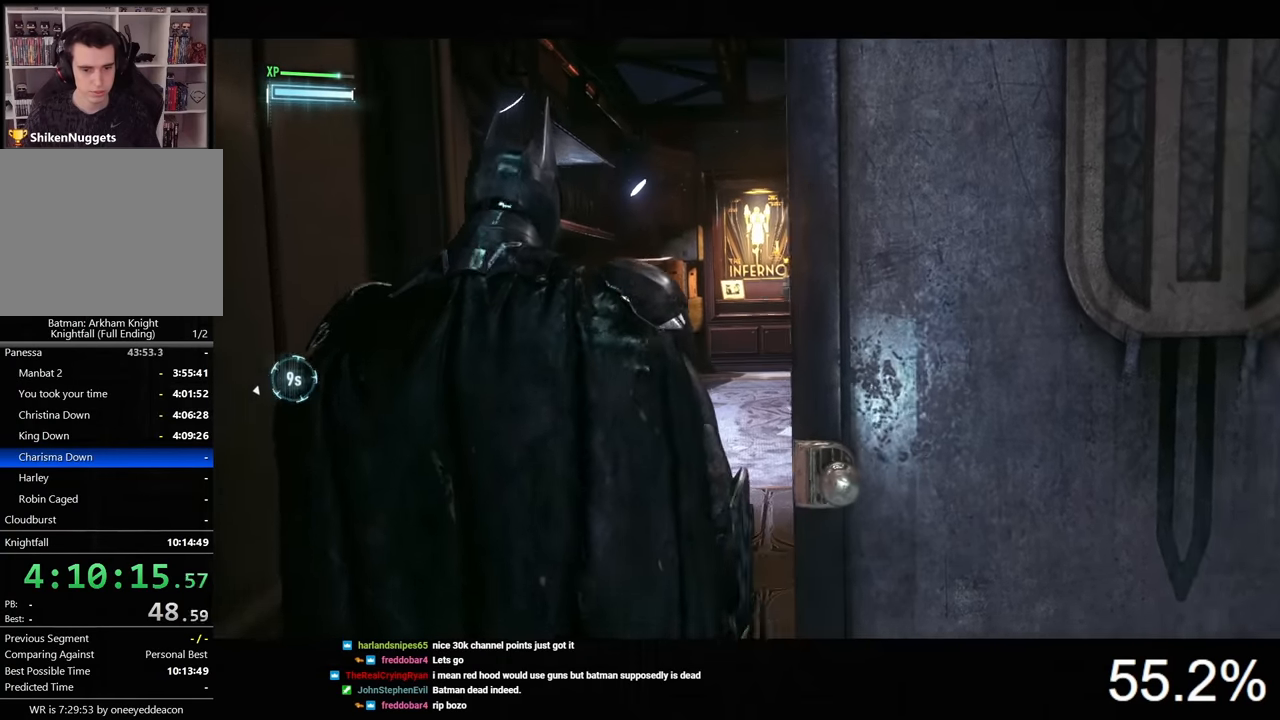
{"keys": ["a", "w"], "mouse": [], "mouse_move": "still", "events": []}
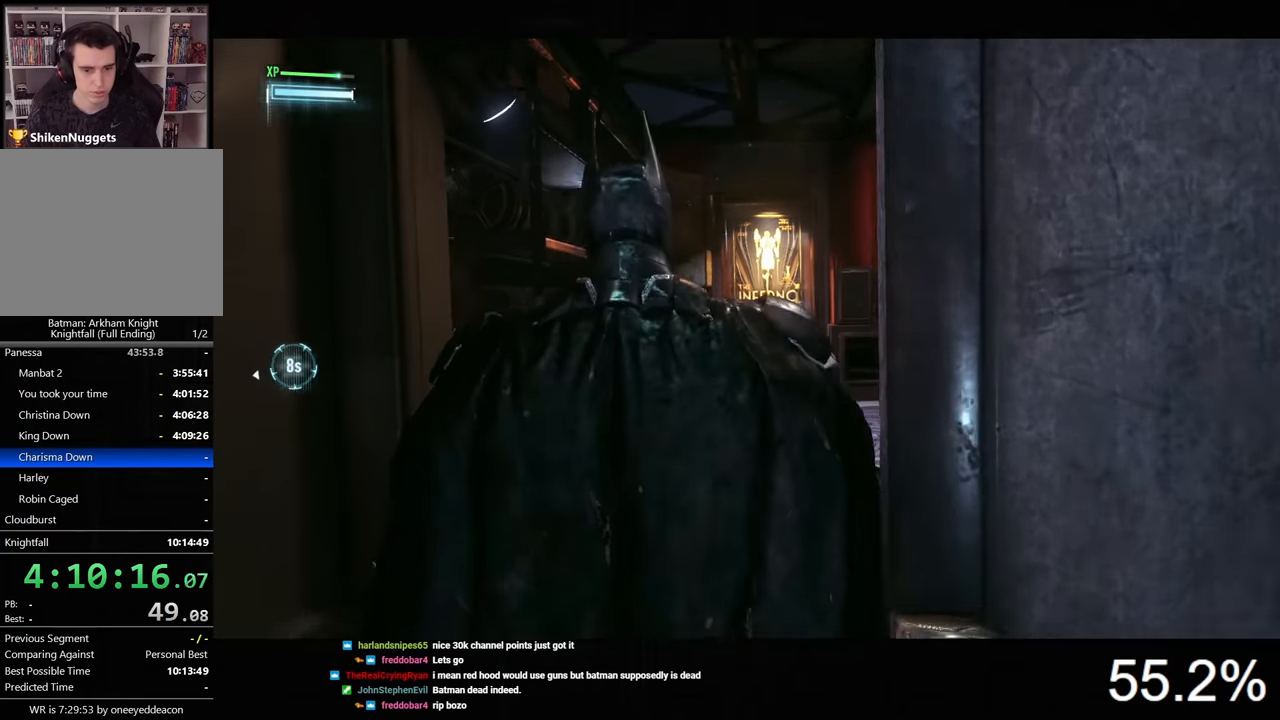
{"keys": ["w"], "mouse": [], "mouse_move": "still", "events": [[300, "a", "up"]]}
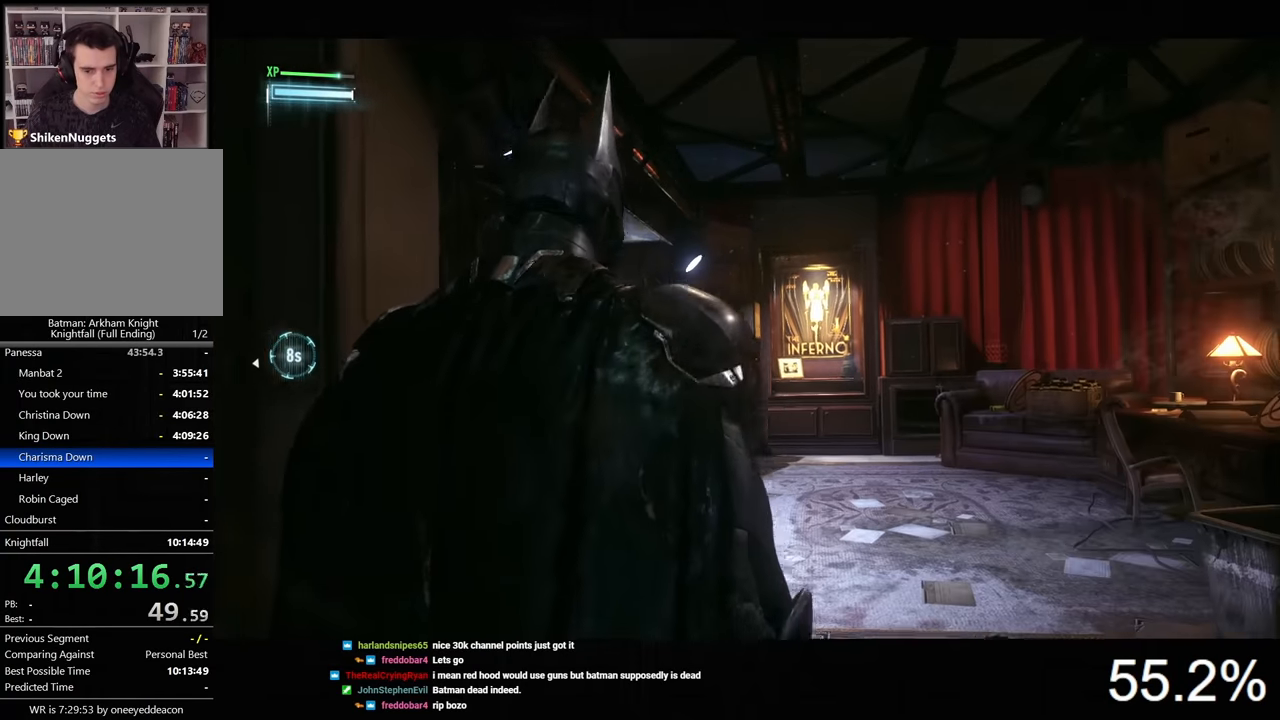
{"keys": ["w"], "mouse": [], "mouse_move": "still", "events": [[367, "t", "down"], [433, "t", "up"]]}
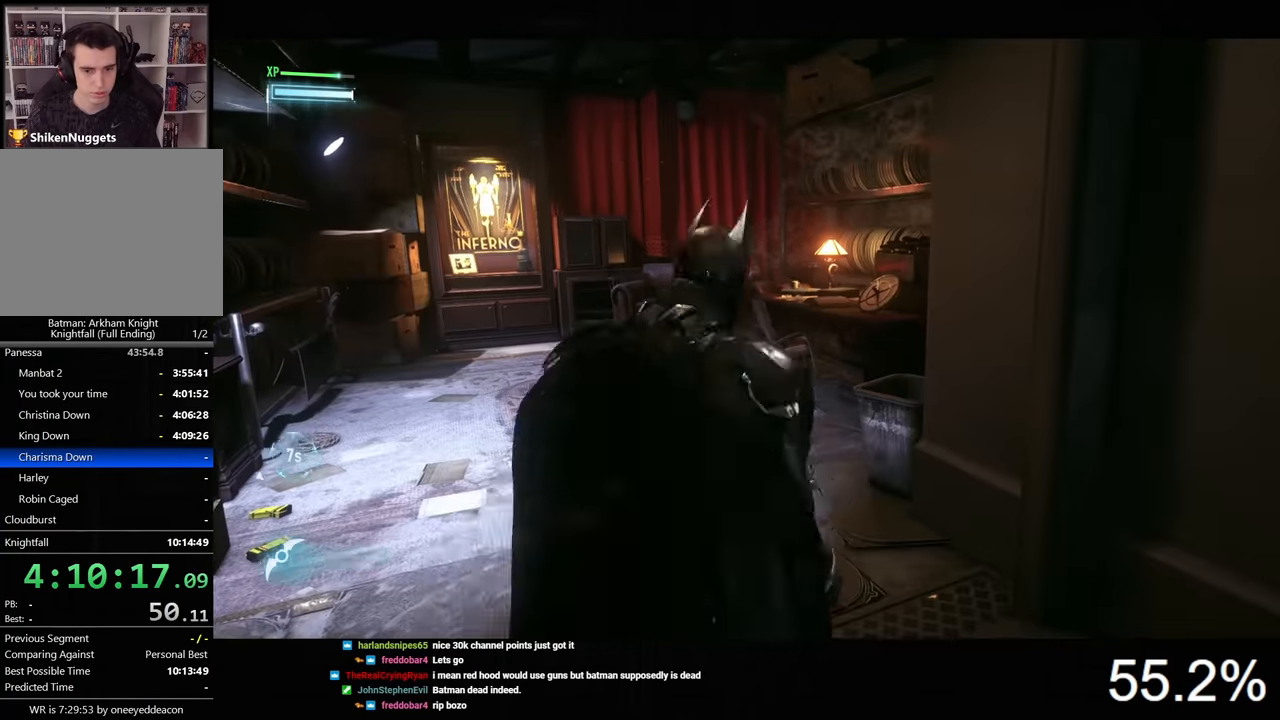
{"keys": ["a", "space", "w"], "mouse": [], "mouse_move": "left", "events": [[233, "a", "down"], [267, "space", "down"]]}
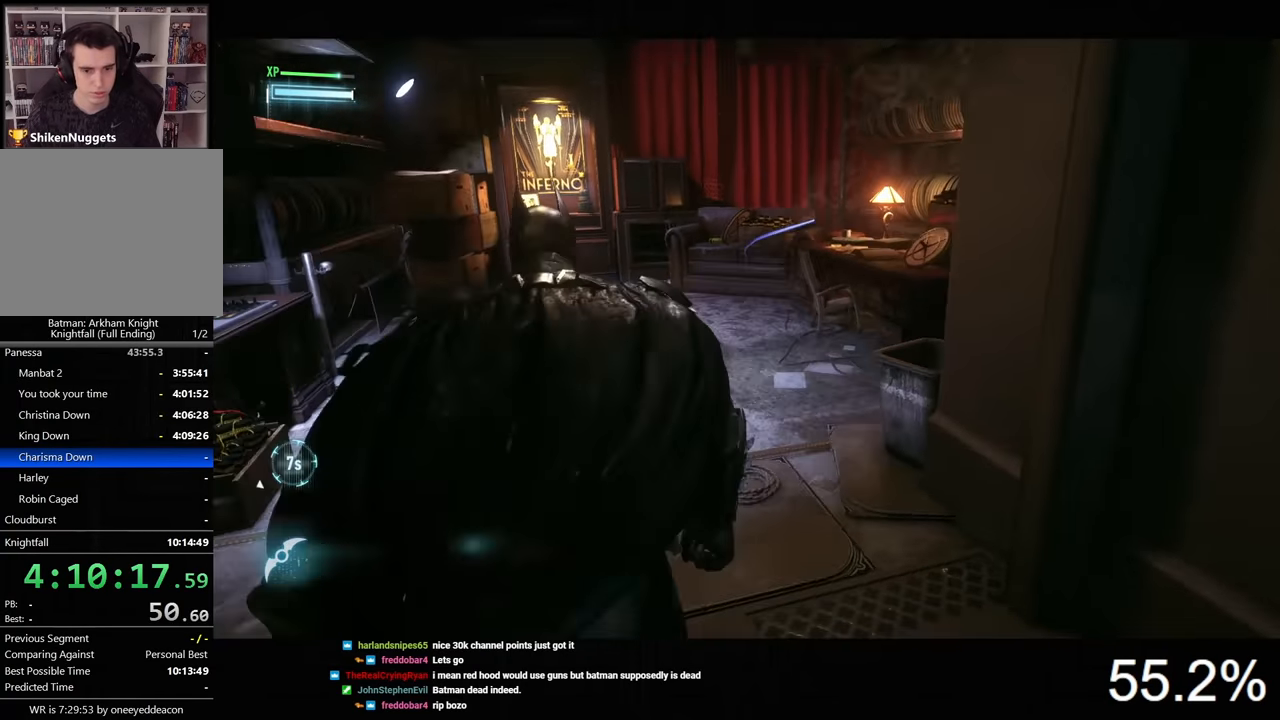
{"keys": ["w"], "mouse": [], "mouse_move": "still", "events": [[367, "a", "up"], [467, "space", "up"]]}
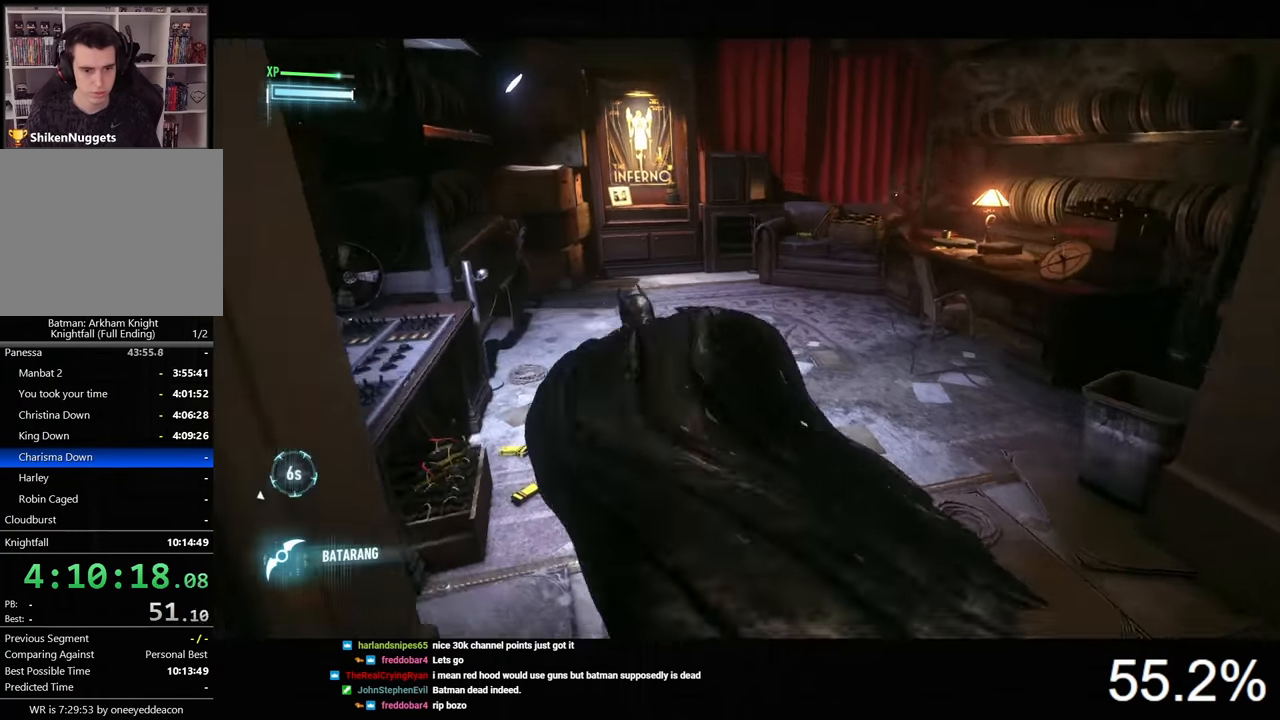
{"keys": [], "mouse": [], "mouse_move": "right", "events": [[367, "w", "up"]]}
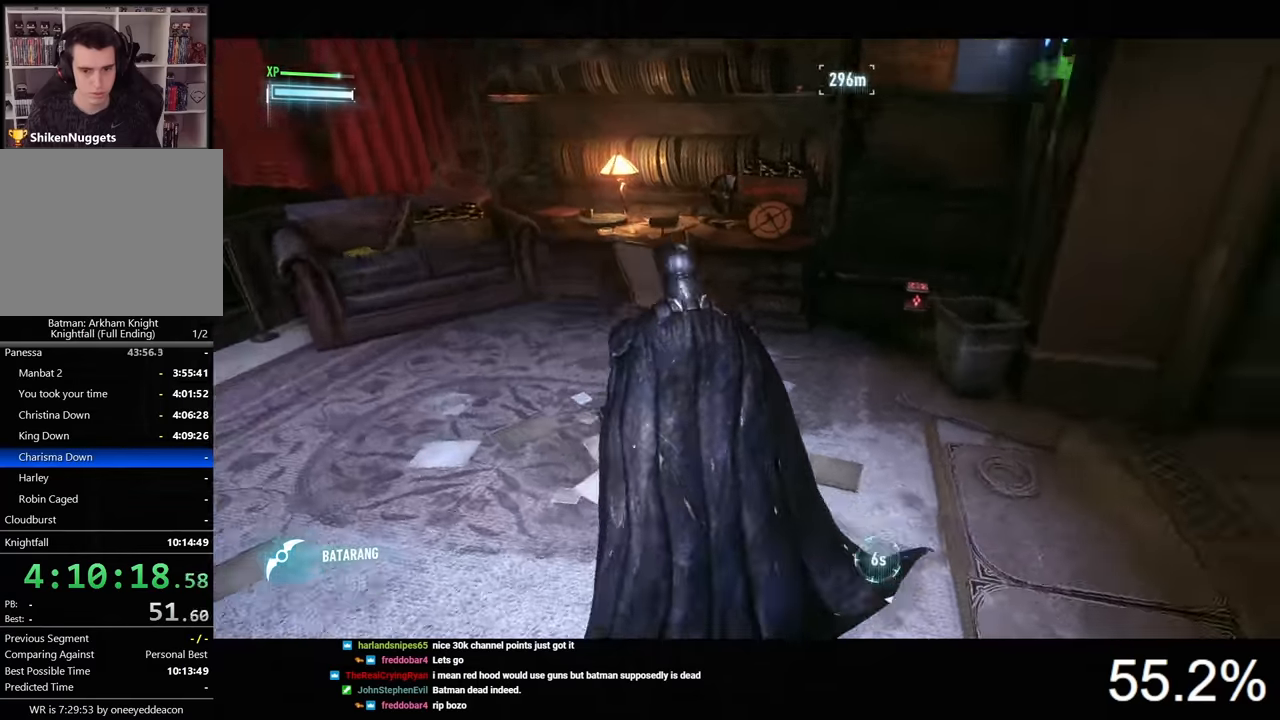
{"keys": [], "mouse": [], "mouse_move": "still", "events": [[300, "t", "down"], [367, "t", "up"]]}
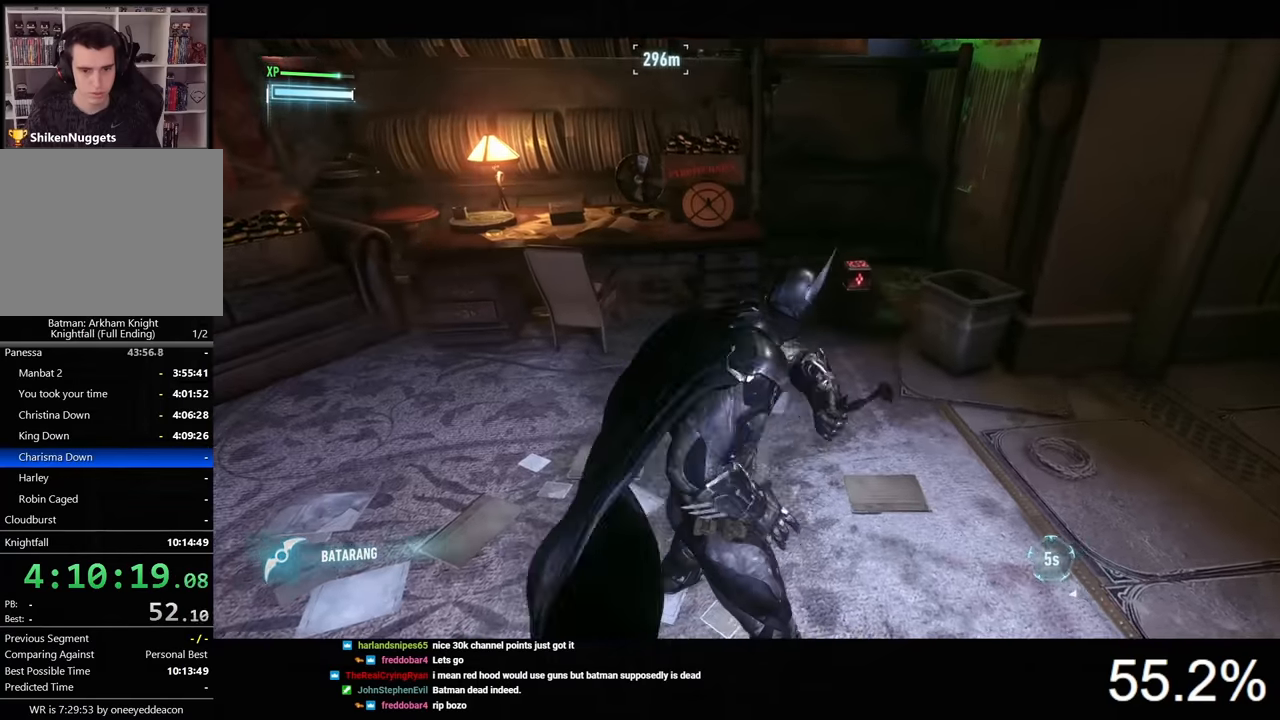
{"keys": [], "mouse": [], "mouse_move": "still", "events": [[200, "a", "down"], [367, "a", "up"]]}
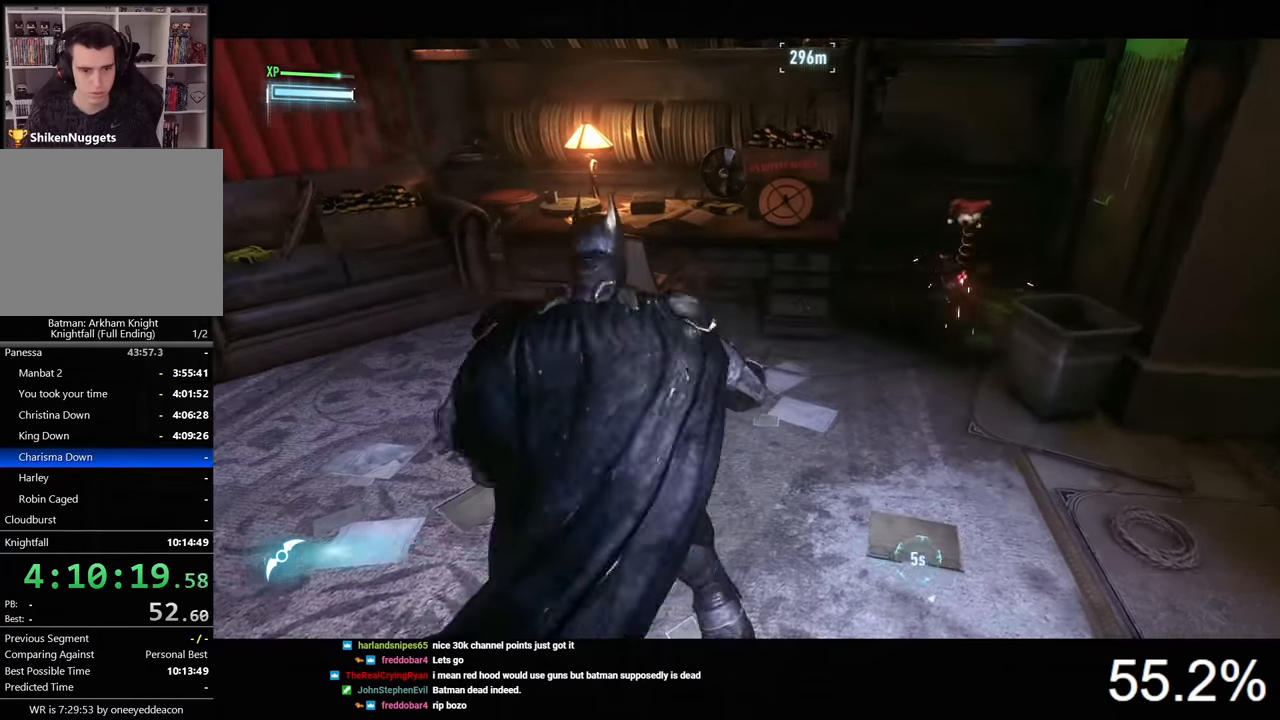
{"keys": [], "mouse": [], "mouse_move": "still", "events": []}
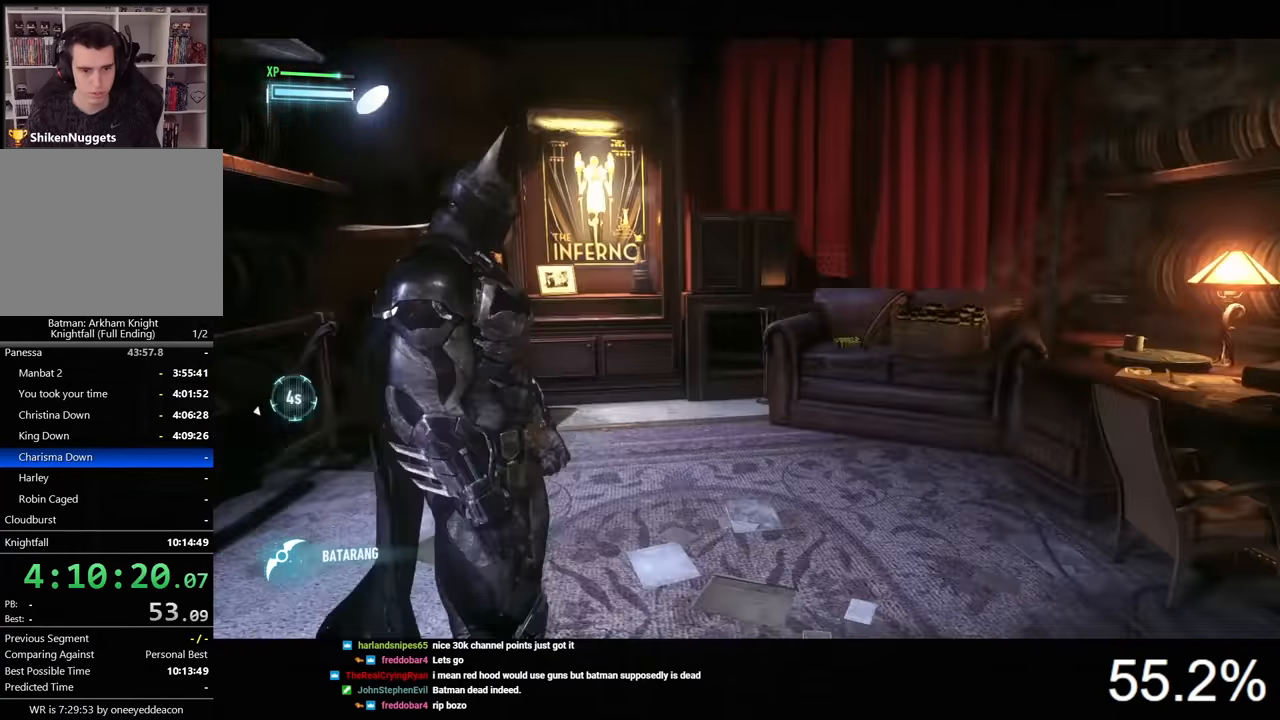
{"keys": [], "mouse": ["right"], "mouse_move": "still", "events": [[233, "2", "down"], [267, "2", "up"], [467, "mouse_right", "down"]]}